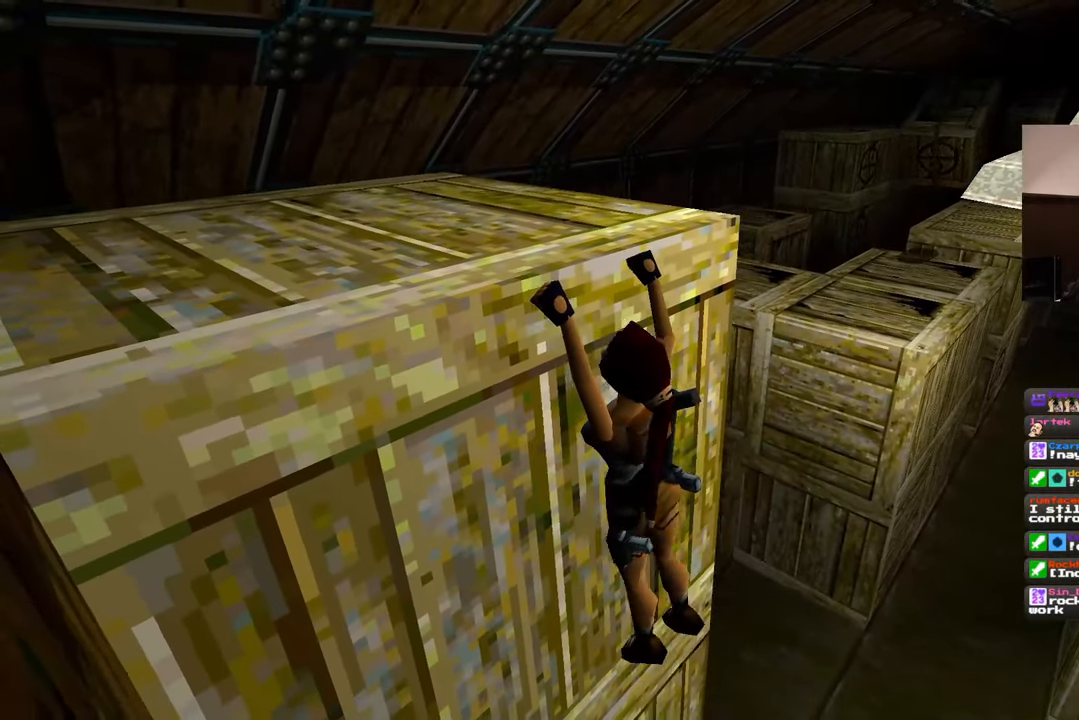
Gameplay with a controller (PlayStation layout); each line is a JSON object with the inputs held at the frame after it. "events" lists button and stick changes between this image and that frame as [ms after this image, input, new state], when the widget could be followed in between. Not read: L2 L3 R2 R3.
{"buttons": [], "left_stick": "up", "right_stick": "left", "events": [[250, "left_stick", "up"]]}
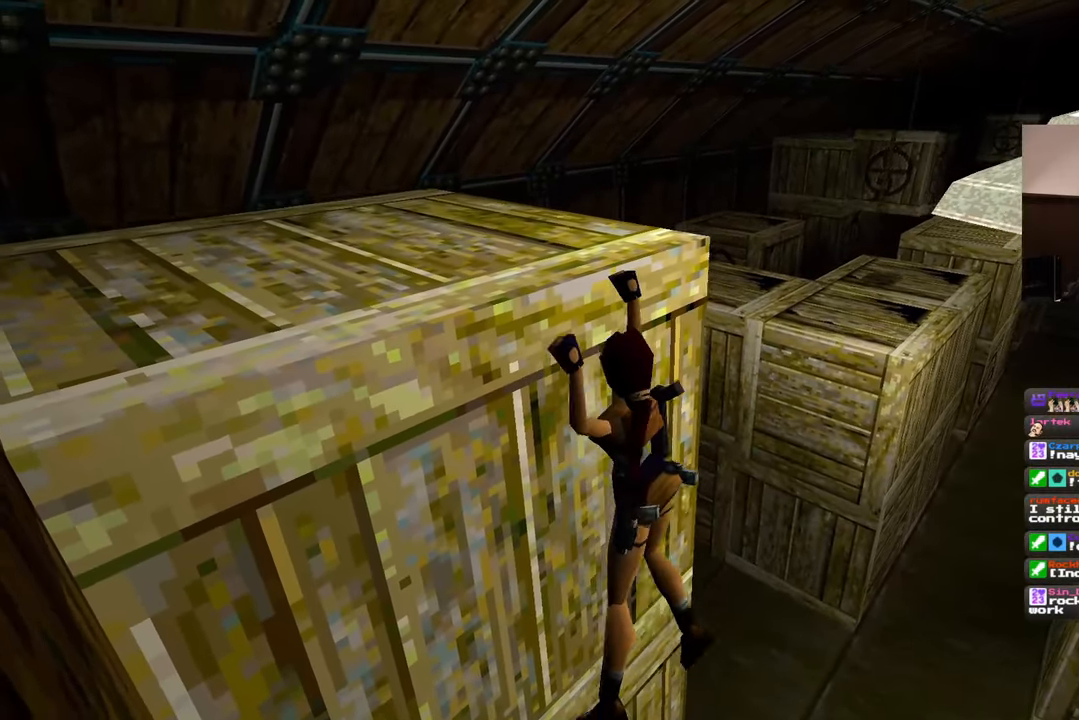
{"buttons": [], "left_stick": "center", "right_stick": "left", "events": [[150, "left_stick", "center"], [150, "right_stick", "center"], [300, "right_stick", "left"]]}
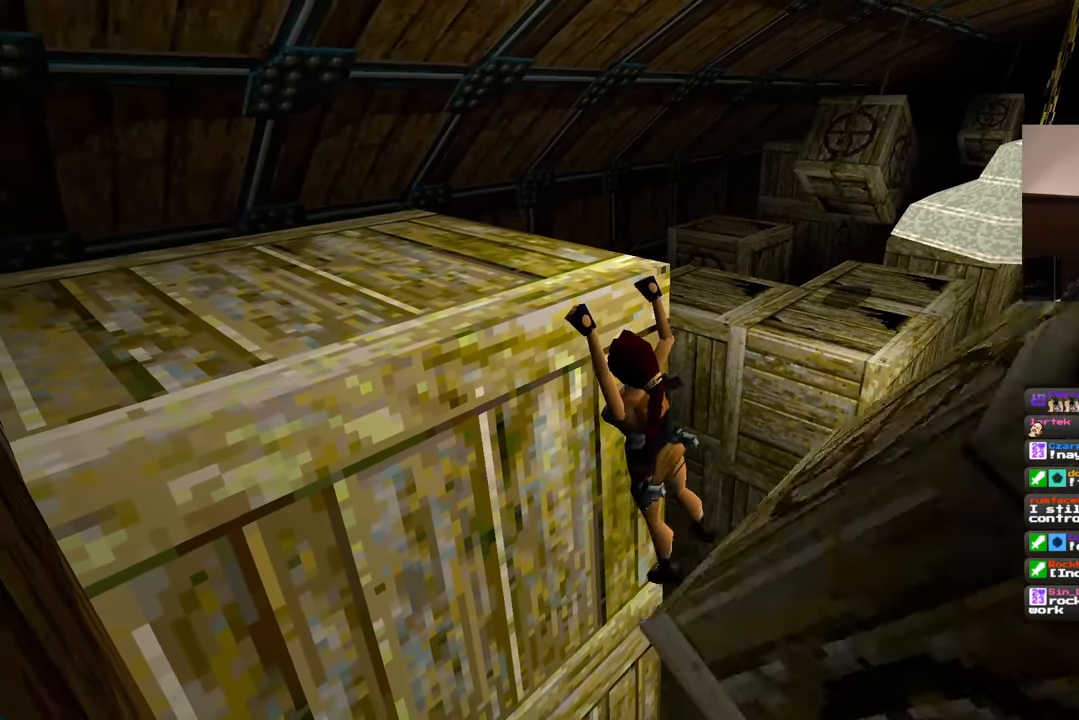
{"buttons": [], "left_stick": "center", "right_stick": "right", "events": [[250, "right_stick", "center"], [350, "right_stick", "right"]]}
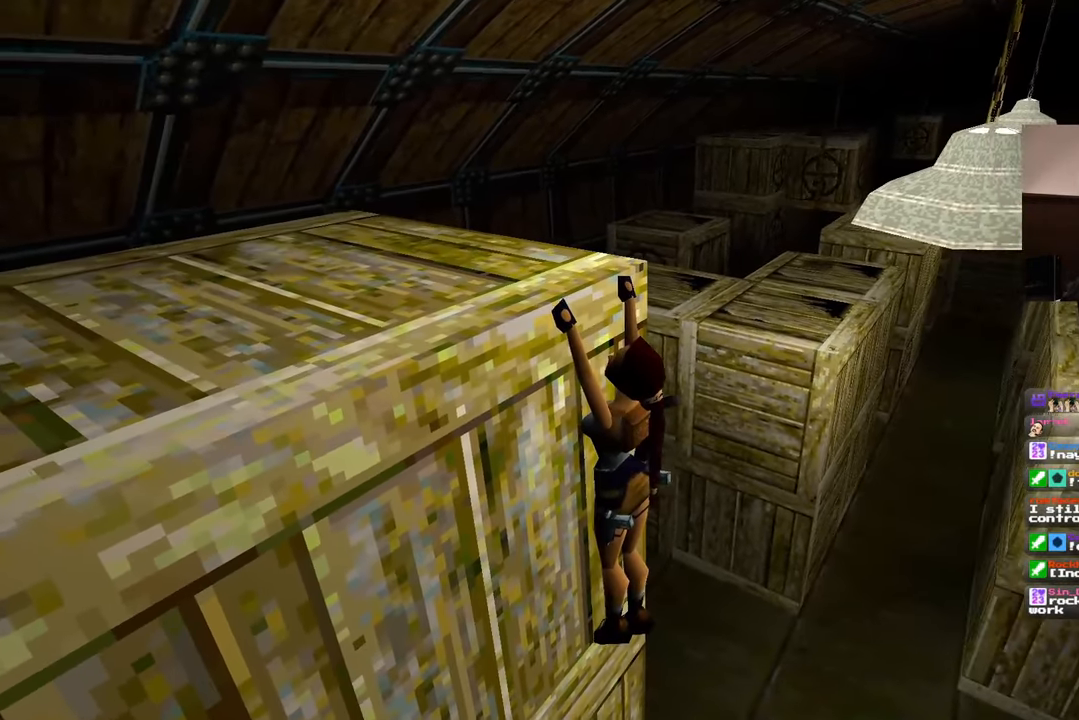
{"buttons": [], "left_stick": "center", "right_stick": "left", "events": [[200, "right_stick", "left"]]}
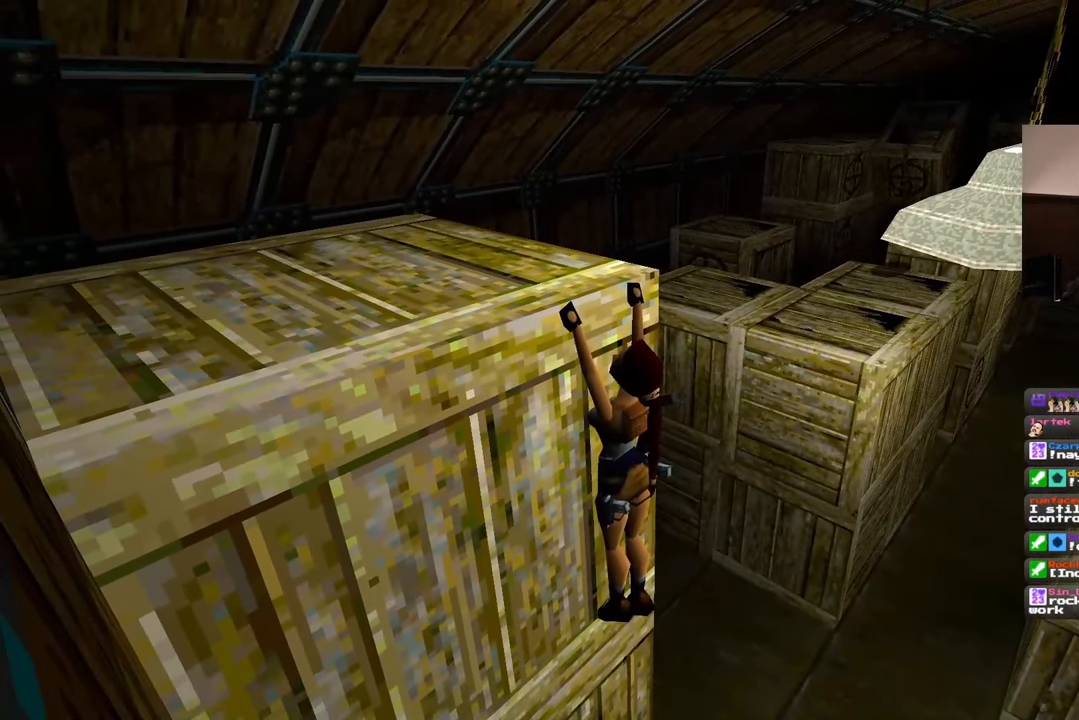
{"buttons": [], "left_stick": "center", "right_stick": "center", "events": [[417, "right_stick", "center"]]}
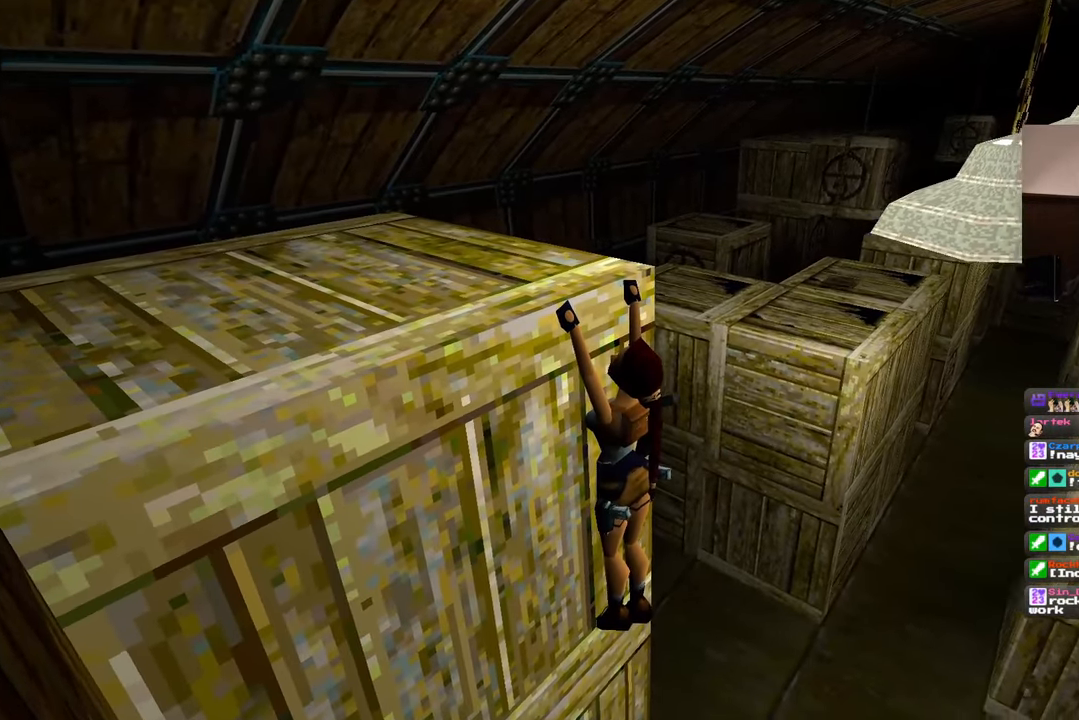
{"buttons": [], "left_stick": "center", "right_stick": "center", "events": [[17, "right_stick", "left"], [100, "right_stick", "center"], [200, "right_stick", "left"], [283, "right_stick", "center"], [367, "right_stick", "left"], [433, "right_stick", "center"]]}
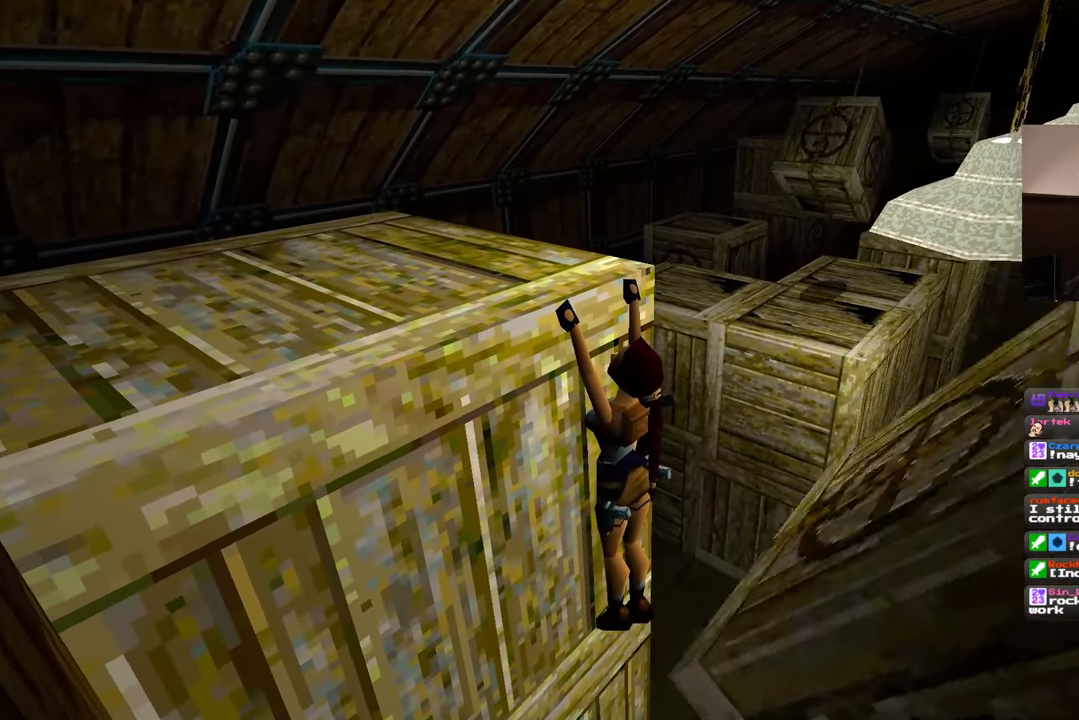
{"buttons": [], "left_stick": "up", "right_stick": "left", "events": [[17, "right_stick", "left"], [100, "right_stick", "center"], [183, "right_stick", "left"], [267, "right_stick", "center"], [333, "right_stick", "left"], [500, "left_stick", "up"]]}
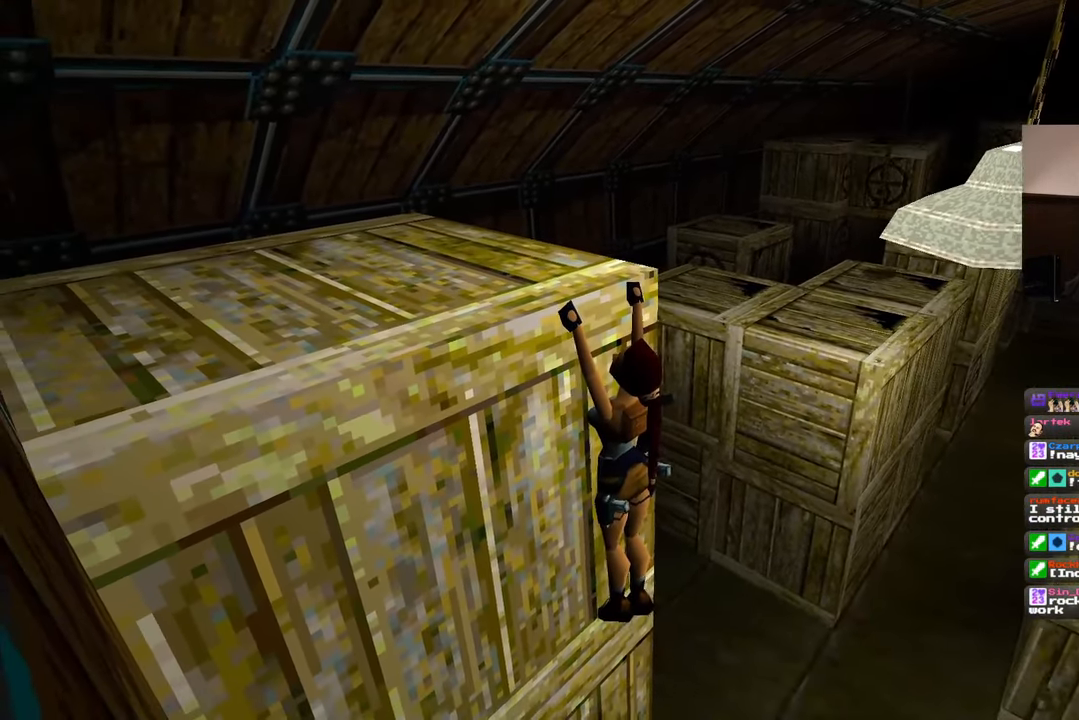
{"buttons": [], "left_stick": "center", "right_stick": "left", "events": [[150, "left_stick", "center"], [167, "right_stick", "center"], [283, "right_stick", "left"], [333, "left_stick", "up"], [433, "left_stick", "center"]]}
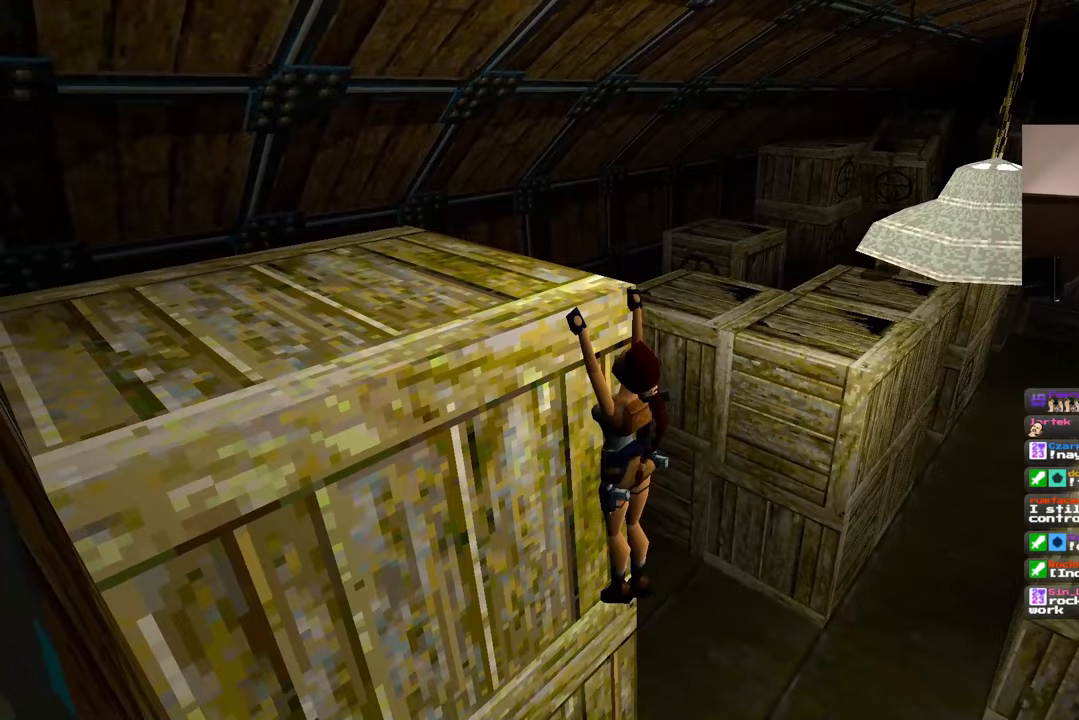
{"buttons": [], "left_stick": "center", "right_stick": "center", "events": [[83, "right_stick", "center"], [100, "left_stick", "down-left"], [450, "left_stick", "center"]]}
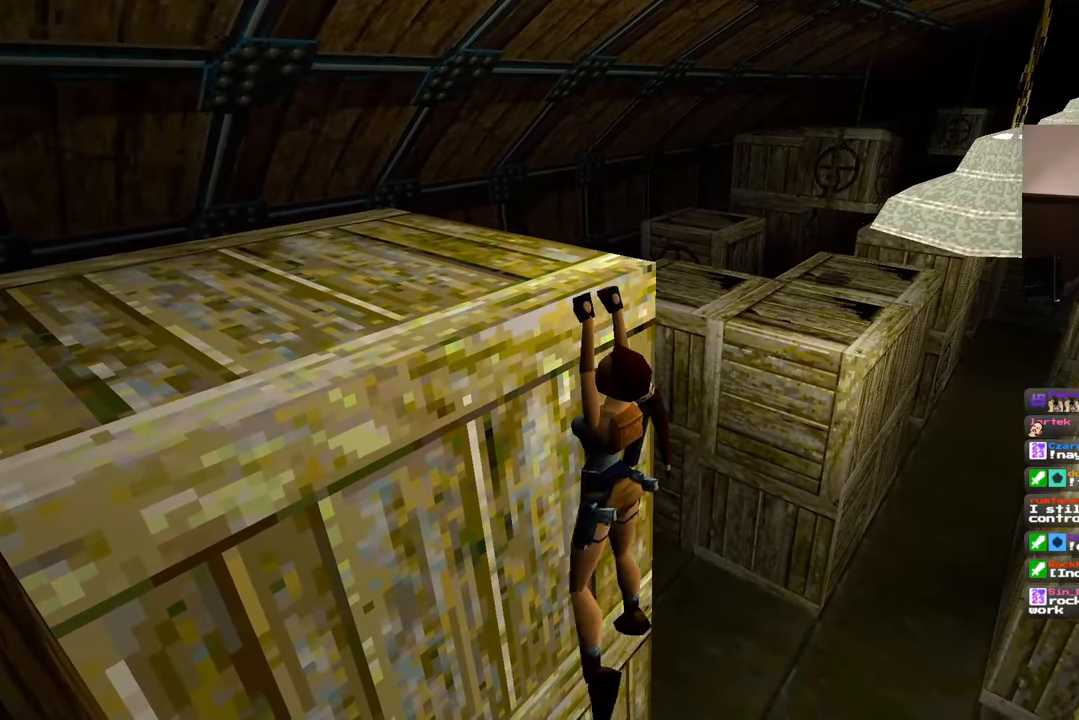
{"buttons": [], "left_stick": "center", "right_stick": "left", "events": [[33, "right_stick", "left"], [217, "right_stick", "center"], [317, "right_stick", "left"], [367, "right_stick", "center"], [483, "right_stick", "left"]]}
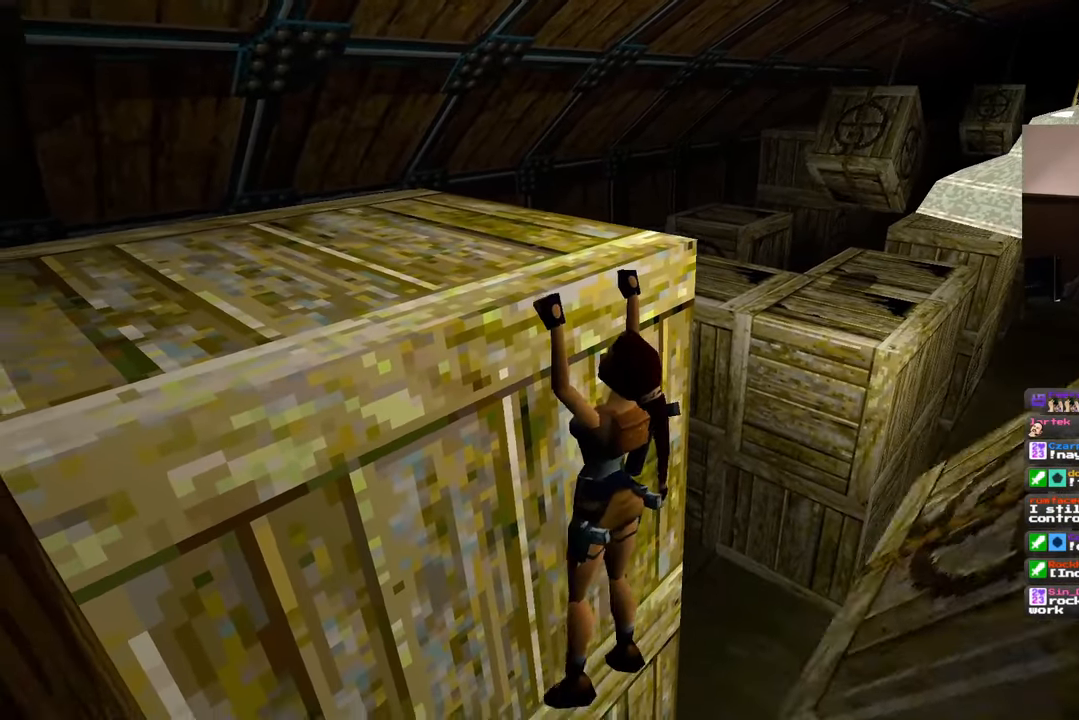
{"buttons": [], "left_stick": "center", "right_stick": "left", "events": [[33, "right_stick", "center"], [150, "right_stick", "left"], [233, "right_stick", "center"], [317, "right_stick", "left"], [417, "right_stick", "center"], [483, "right_stick", "left"]]}
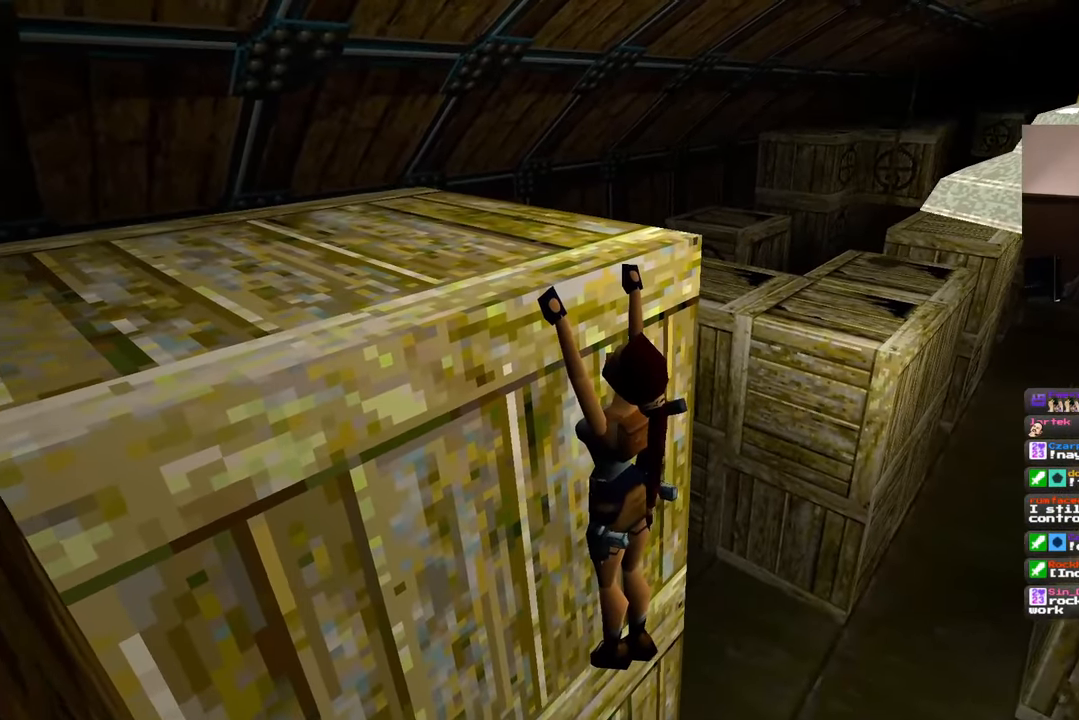
{"buttons": [], "left_stick": "center", "right_stick": "center", "events": [[83, "right_stick", "center"], [167, "right_stick", "left"], [267, "right_stick", "center"], [350, "right_stick", "left"], [433, "right_stick", "center"]]}
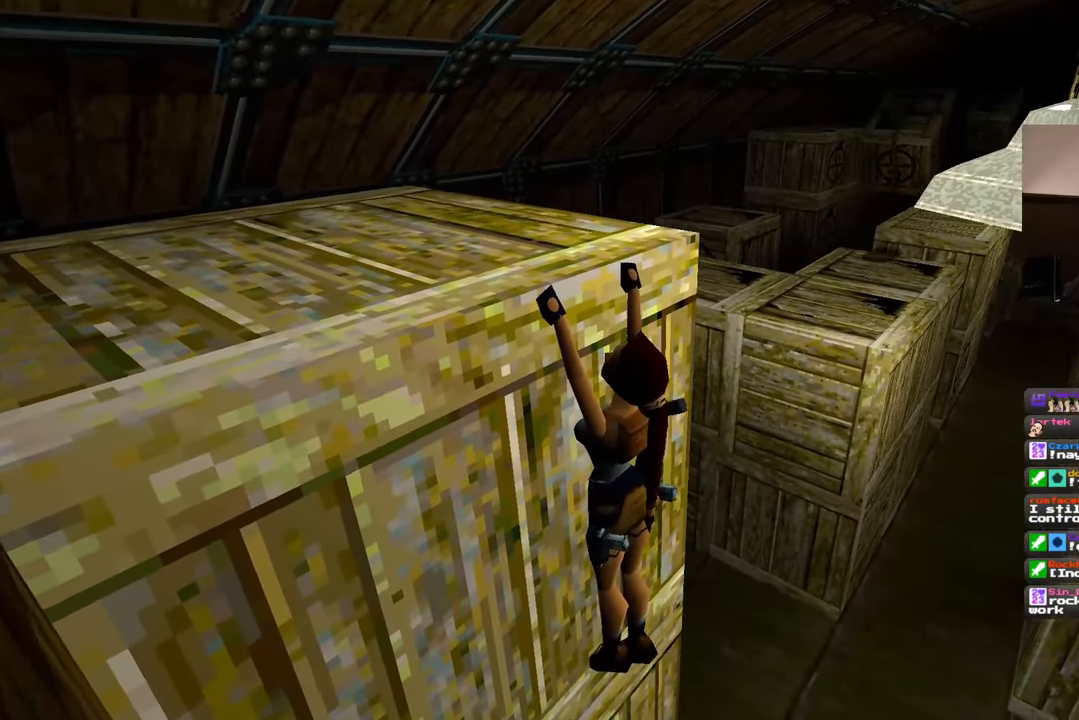
{"buttons": [], "left_stick": "center", "right_stick": "center", "events": [[17, "right_stick", "left"], [117, "right_stick", "center"], [167, "right_stick", "left"], [300, "left_stick", "down-left"], [467, "left_stick", "center"], [467, "right_stick", "center"]]}
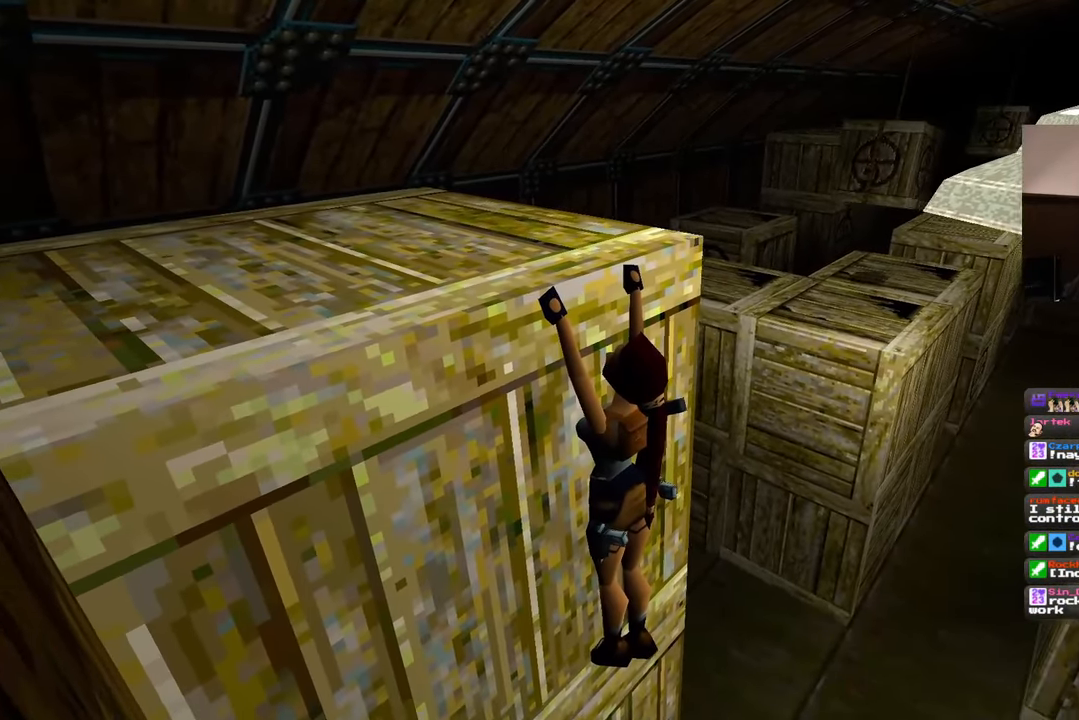
{"buttons": [], "left_stick": "center", "right_stick": "left", "events": [[67, "right_stick", "left"], [167, "right_stick", "center"], [233, "right_stick", "left"], [333, "right_stick", "center"], [400, "right_stick", "left"]]}
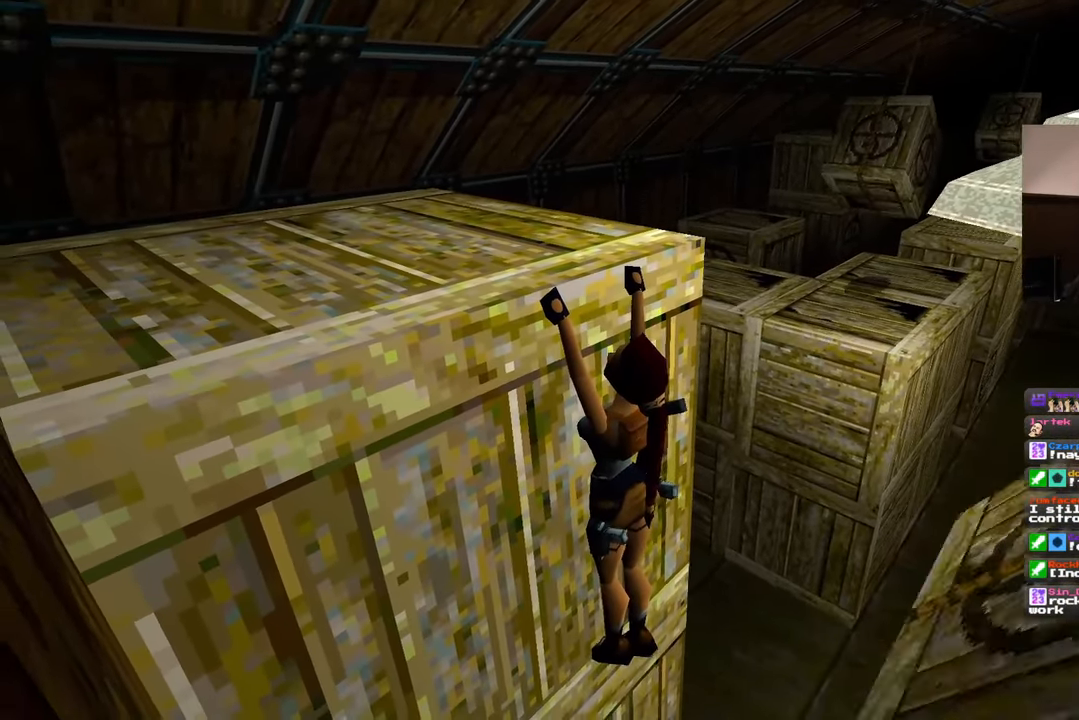
{"buttons": [], "left_stick": "up", "right_stick": "left", "events": [[17, "left_stick", "up"], [150, "left_stick", "center"], [250, "left_stick", "up"], [350, "left_stick", "center"], [467, "left_stick", "up"]]}
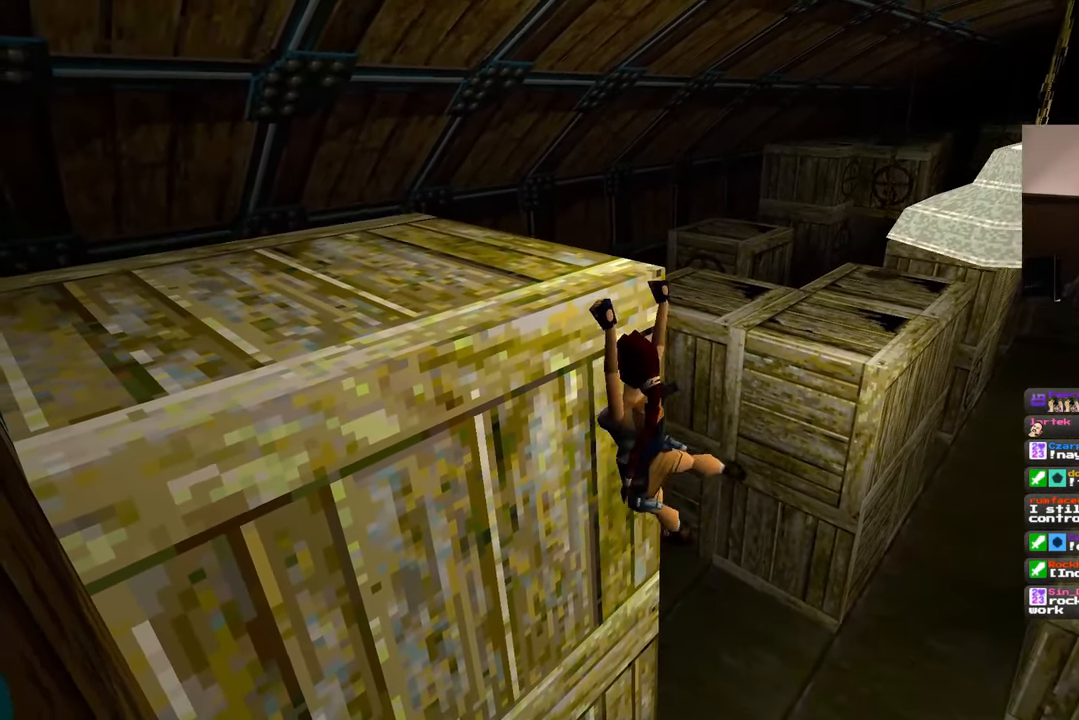
{"buttons": [], "left_stick": "center", "right_stick": "left", "events": [[50, "left_stick", "center"], [150, "left_stick", "up"], [233, "left_stick", "center"], [333, "left_stick", "up"], [417, "left_stick", "center"]]}
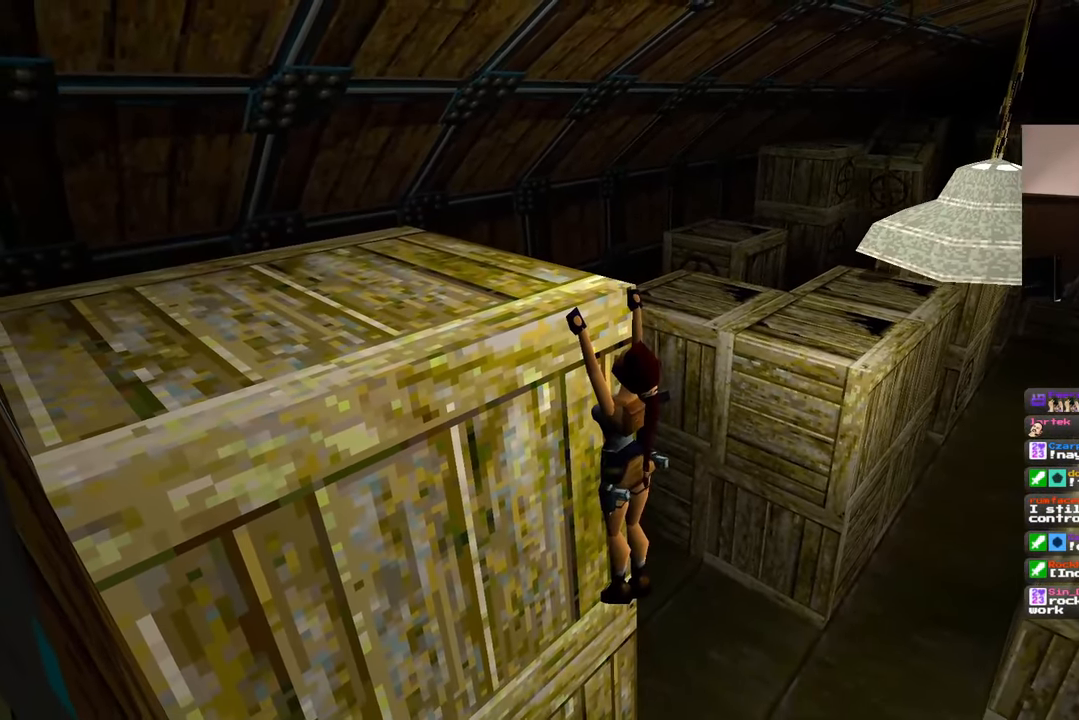
{"buttons": [], "left_stick": "up-right", "right_stick": "left", "events": [[17, "left_stick", "up"], [133, "left_stick", "center"], [217, "left_stick", "up"], [450, "left_stick", "up-right"]]}
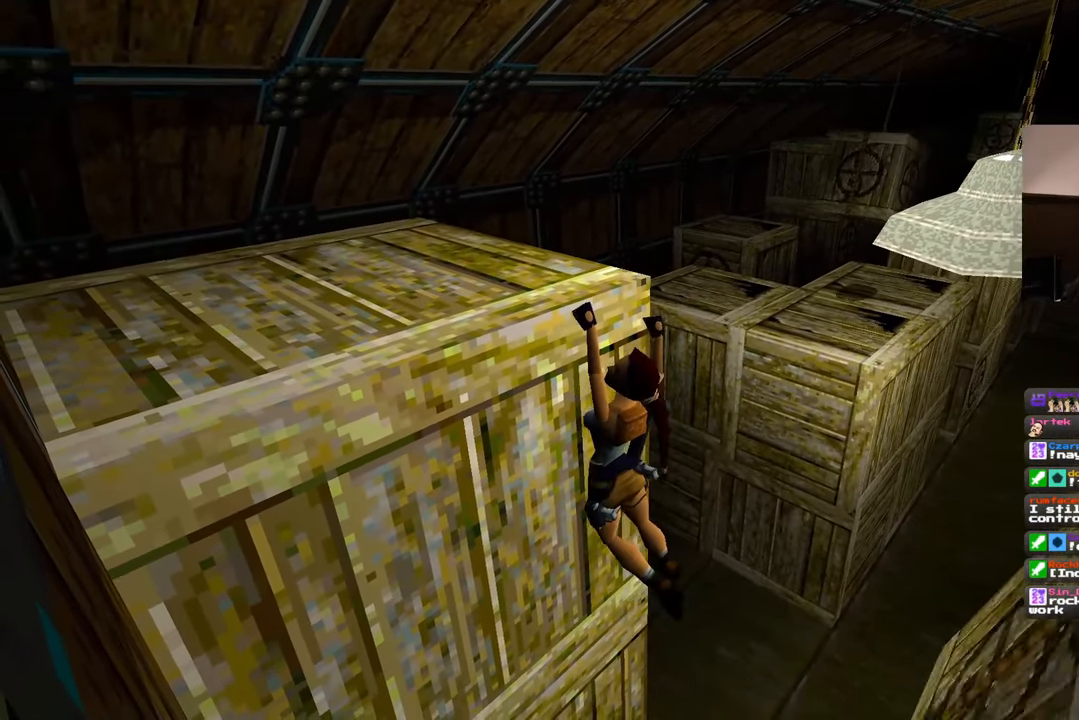
{"buttons": [], "left_stick": "up-left", "right_stick": "left", "events": [[150, "left_stick", "center"], [233, "left_stick", "down-left"], [383, "left_stick", "up-left"]]}
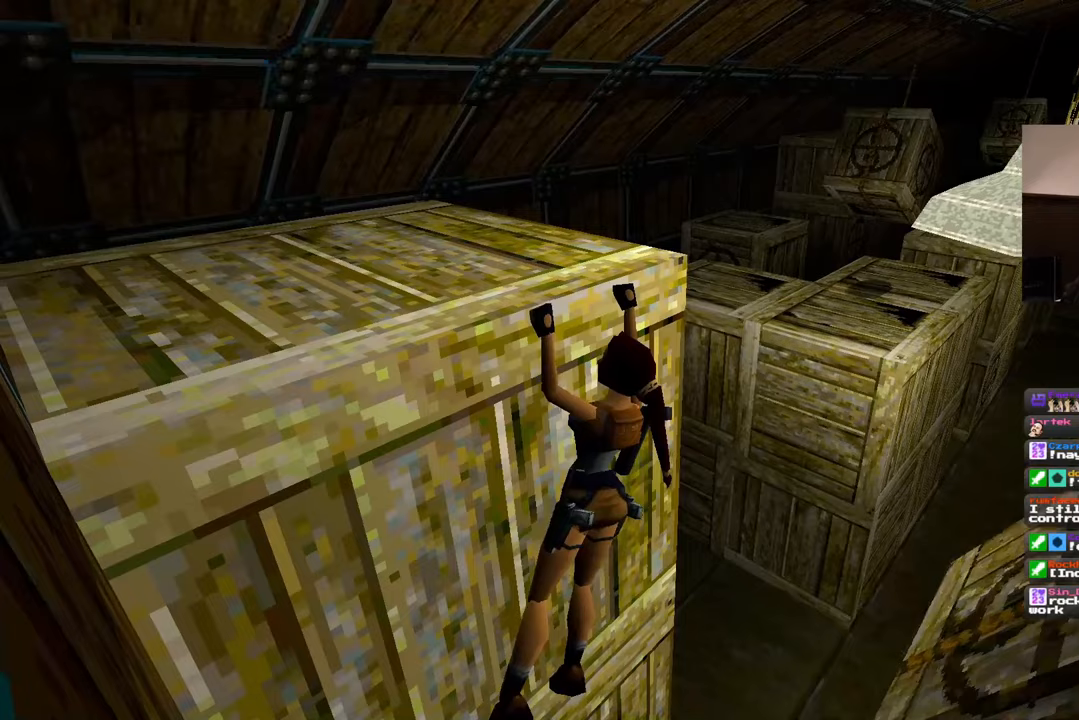
{"buttons": [], "left_stick": "center", "right_stick": "left", "events": [[217, "left_stick", "down-right"], [350, "left_stick", "up"], [433, "left_stick", "center"]]}
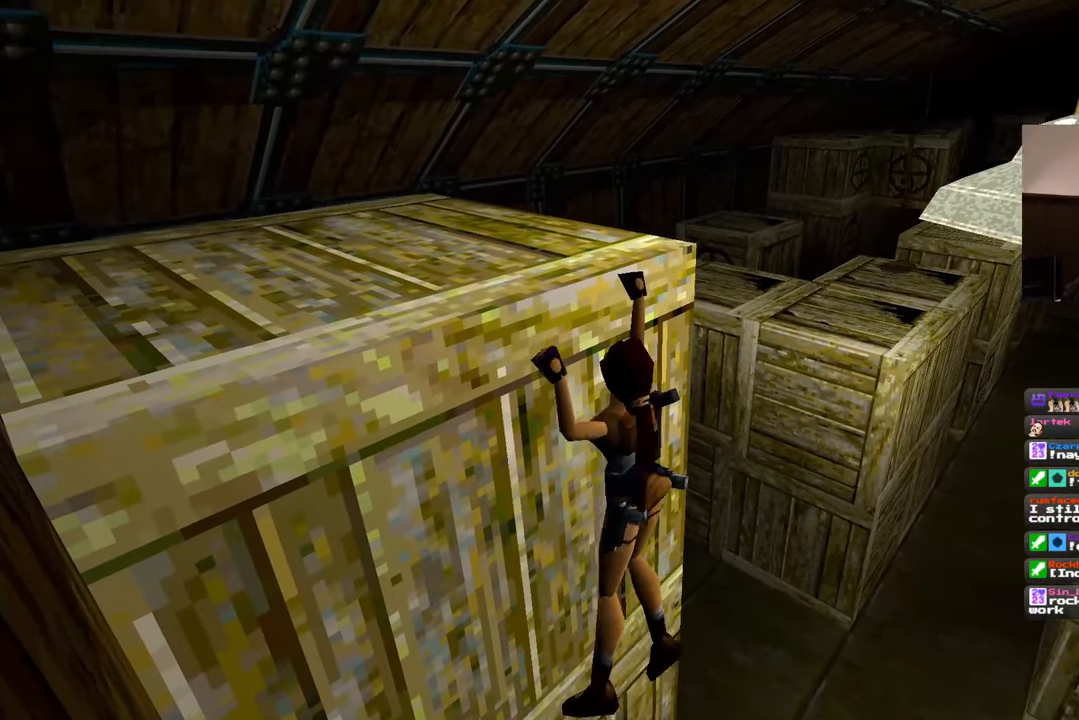
{"buttons": [], "left_stick": "up-left", "right_stick": "left", "events": [[50, "left_stick", "up"], [183, "left_stick", "center"], [233, "left_stick", "up-left"], [383, "left_stick", "center"], [450, "left_stick", "up-left"]]}
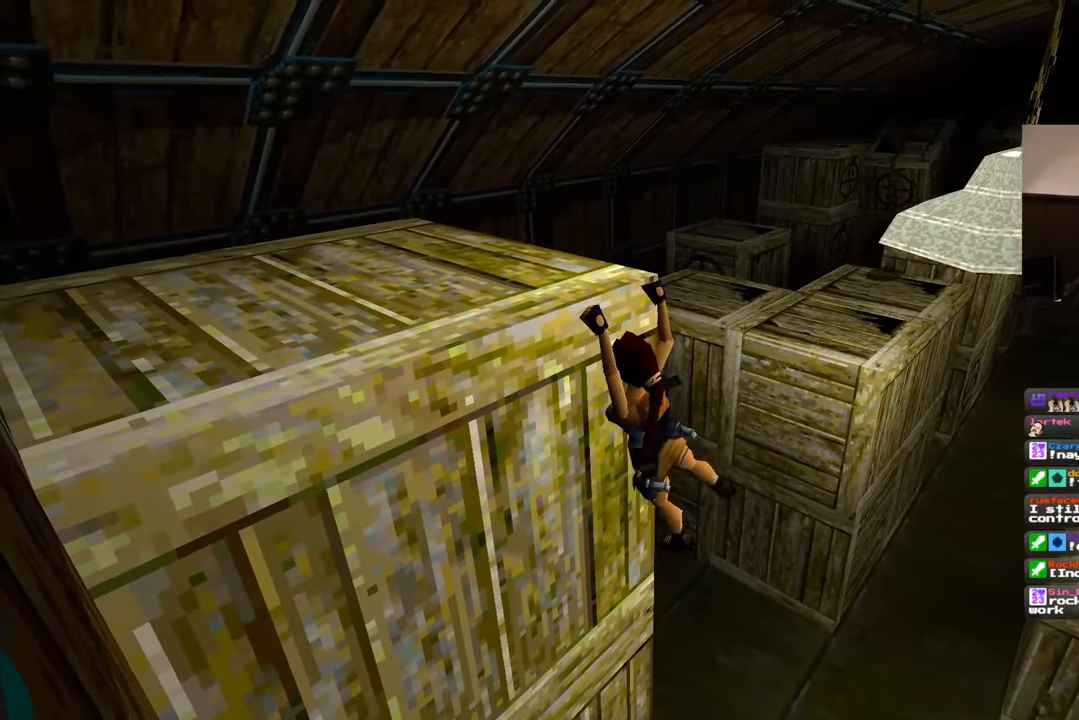
{"buttons": [], "left_stick": "up-left", "right_stick": "left", "events": [[67, "left_stick", "center"], [133, "left_stick", "up-left"], [250, "left_stick", "center"], [300, "left_stick", "up-left"]]}